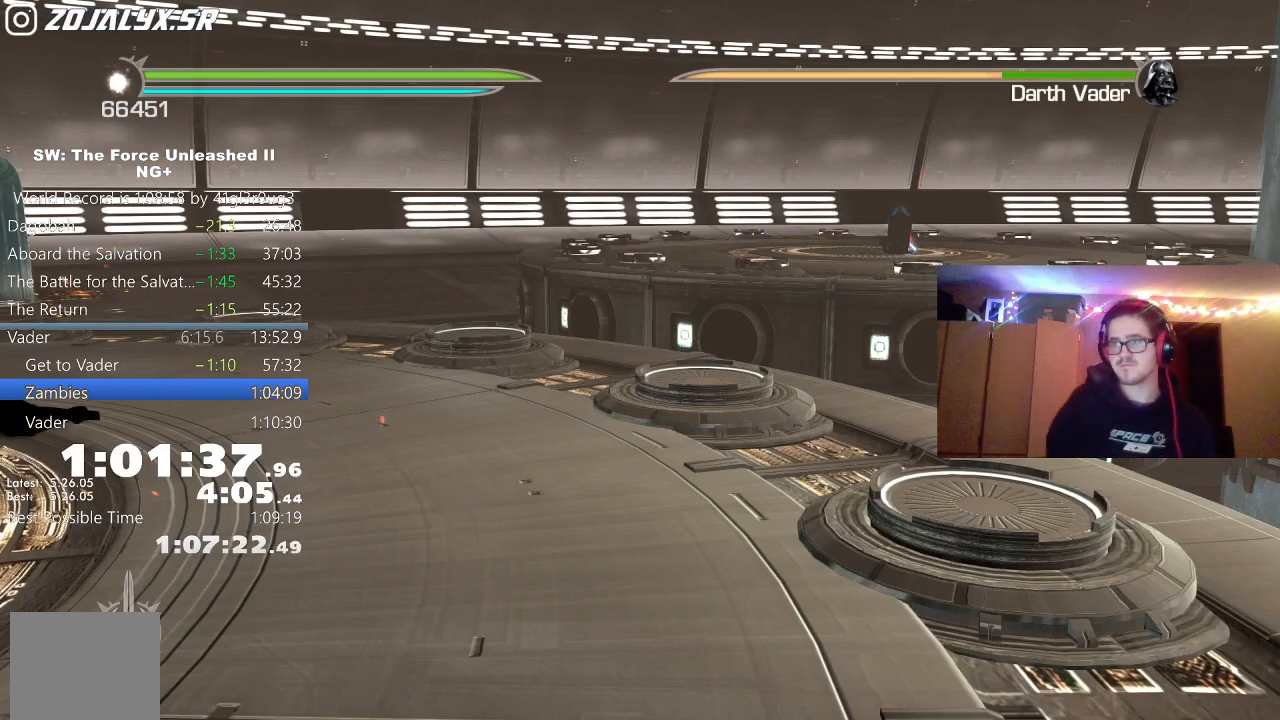
Gameplay with a controller (Xbox layout); each line is a JSON object with the inputs held at the frame after it. "events" lists button and stick changes between this image and that frame as [ms after this image, input, new state], when the widget could be followed in between.
{"buttons": [], "left_stick": "center", "right_stick": "center", "events": []}
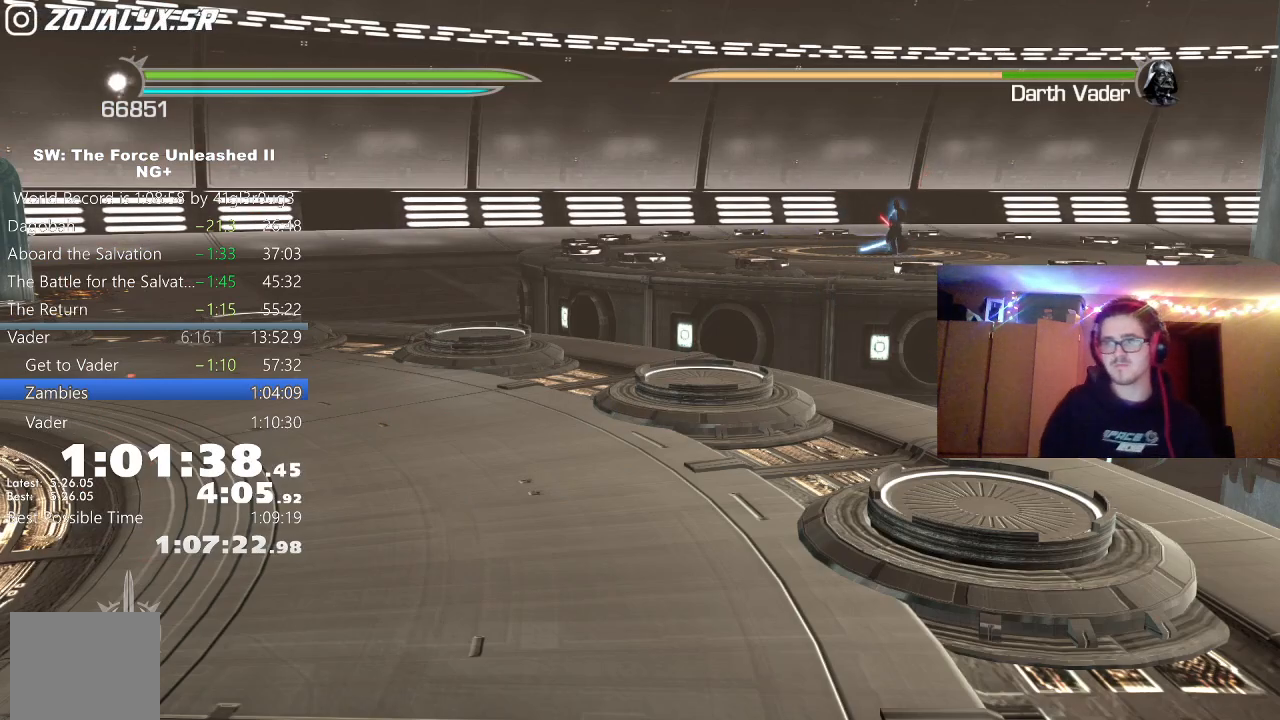
{"buttons": [], "left_stick": "center", "right_stick": "center", "events": []}
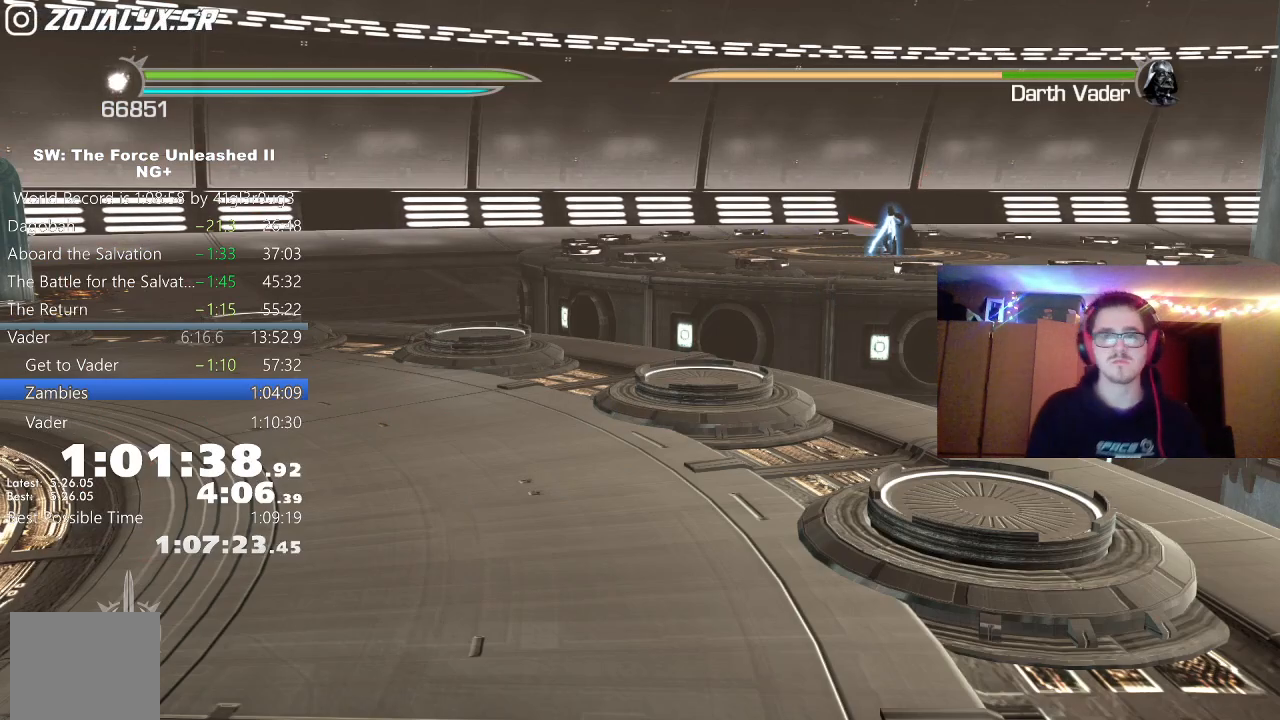
{"buttons": [], "left_stick": "center", "right_stick": "center", "events": []}
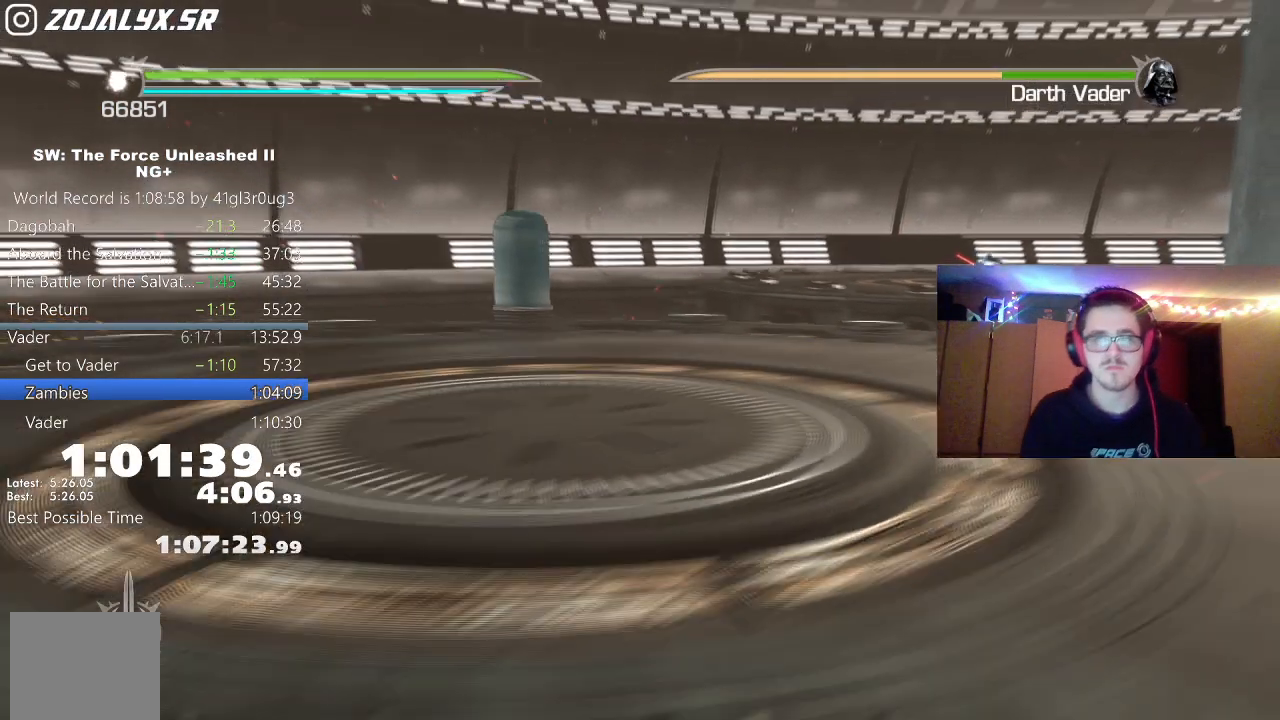
{"buttons": [], "left_stick": "up-right", "right_stick": "center", "events": [[133, "left_stick", "up-right"], [200, "right_stick", "right"], [400, "right_stick", "center"]]}
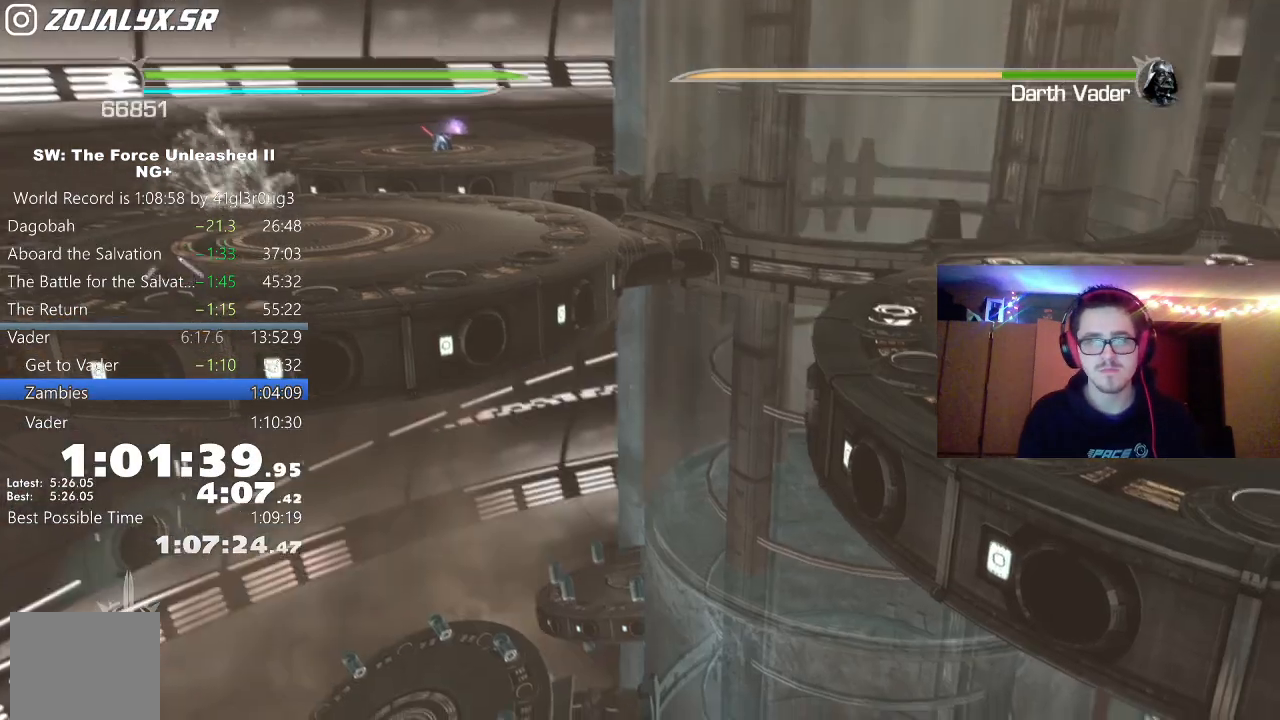
{"buttons": [], "left_stick": "center", "right_stick": "center", "events": [[67, "L1", "down"], [167, "L1", "up"], [300, "left_stick", "center"]]}
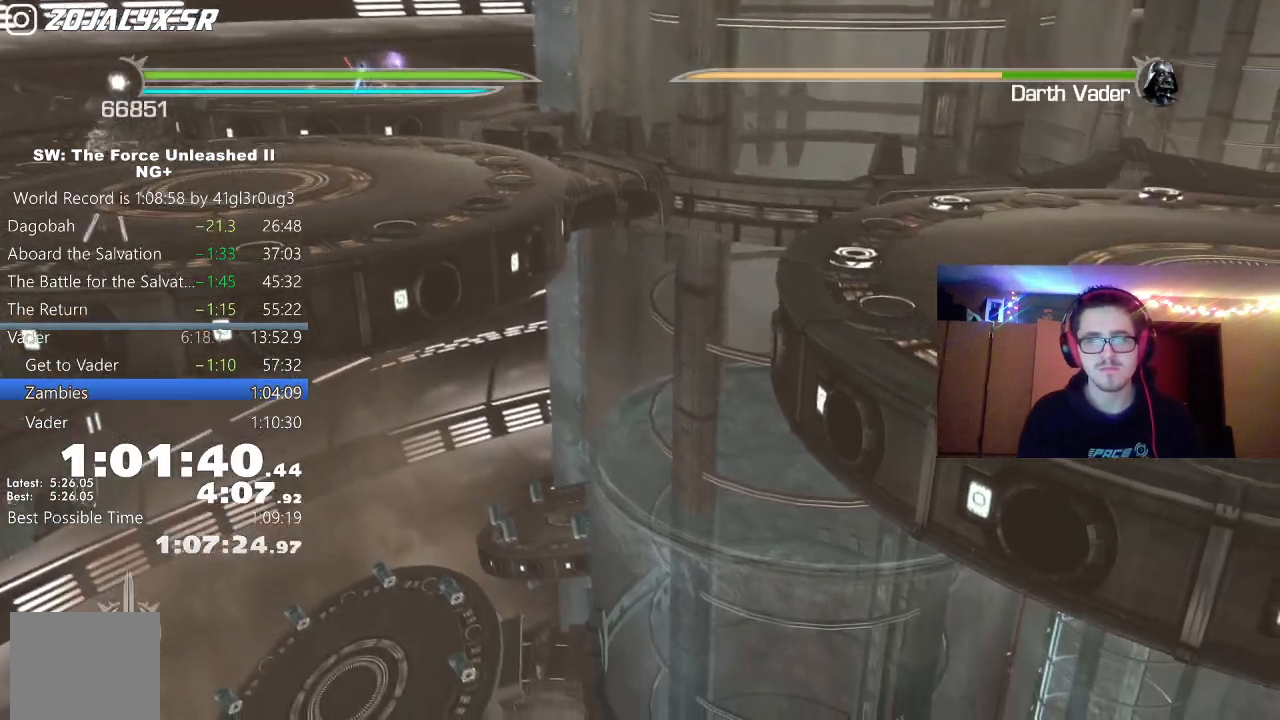
{"buttons": [], "left_stick": "up", "right_stick": "center", "events": [[367, "left_stick", "up"]]}
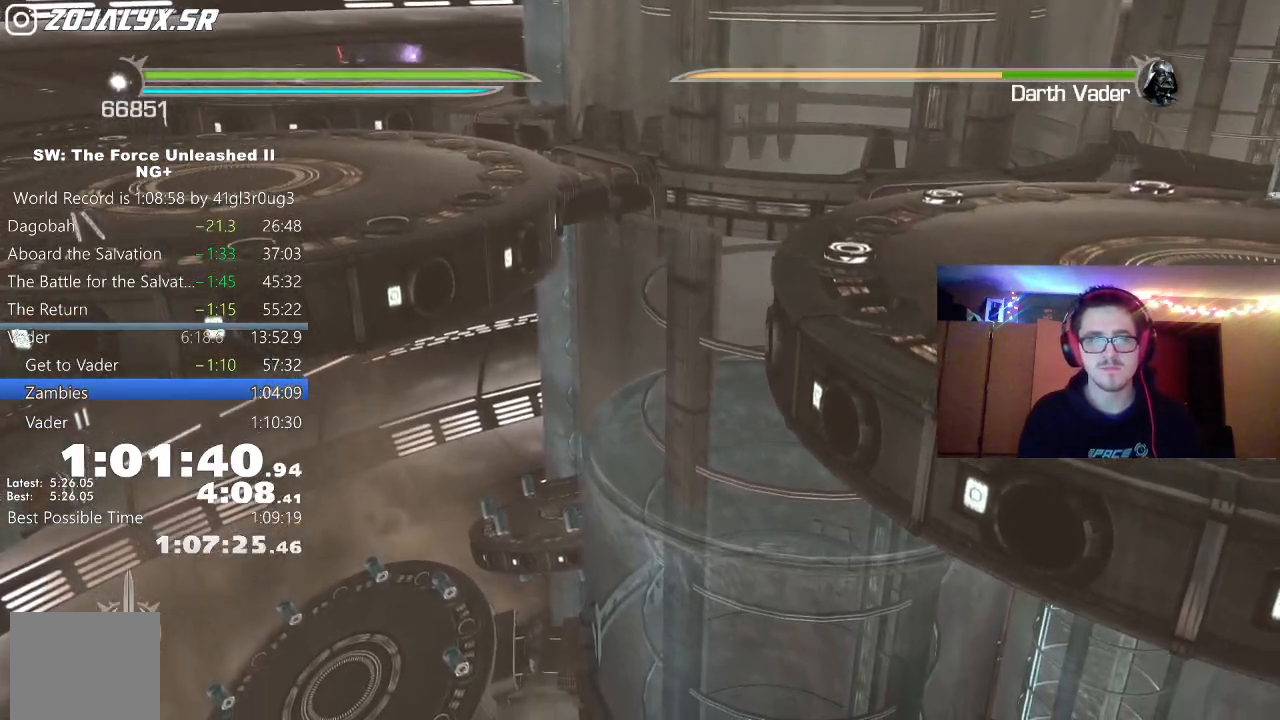
{"buttons": ["L1"], "left_stick": "up", "right_stick": "center", "events": [[117, "L1", "down"], [217, "L1", "up"], [300, "L1", "down"], [383, "L1", "up"], [433, "L1", "down"]]}
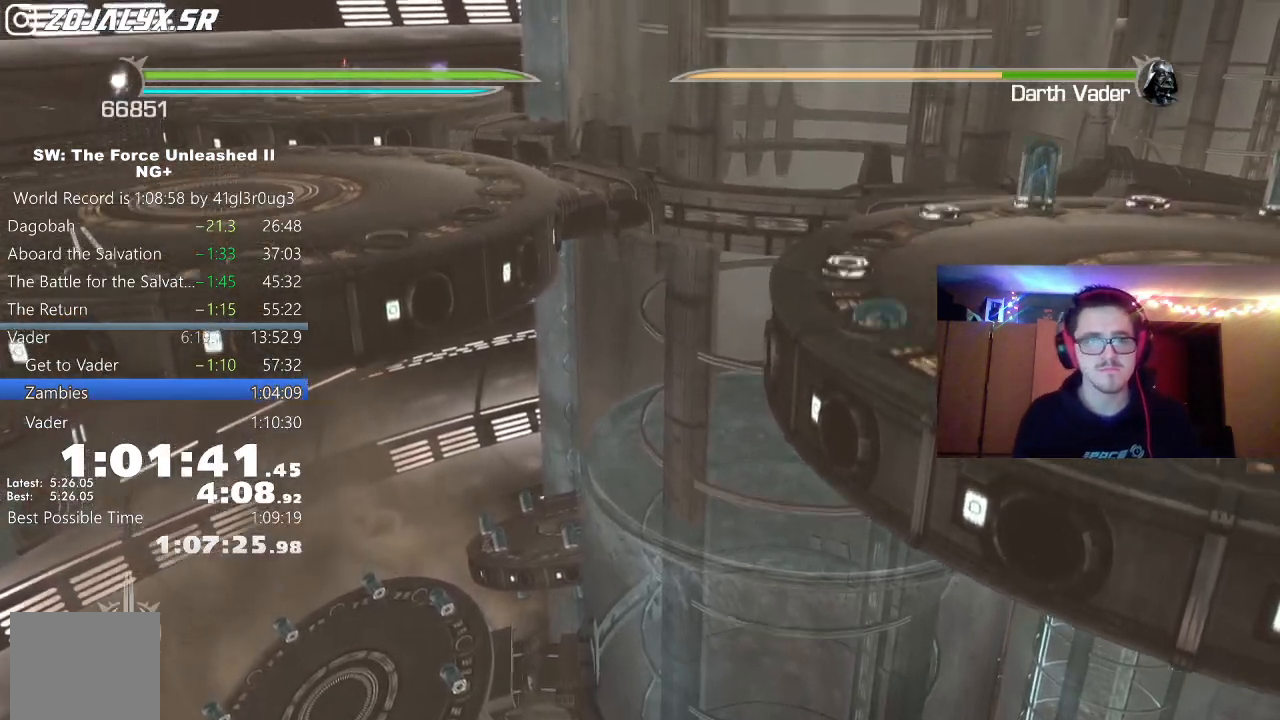
{"buttons": [], "left_stick": "center", "right_stick": "center", "events": [[67, "L1", "up"], [217, "left_stick", "center"]]}
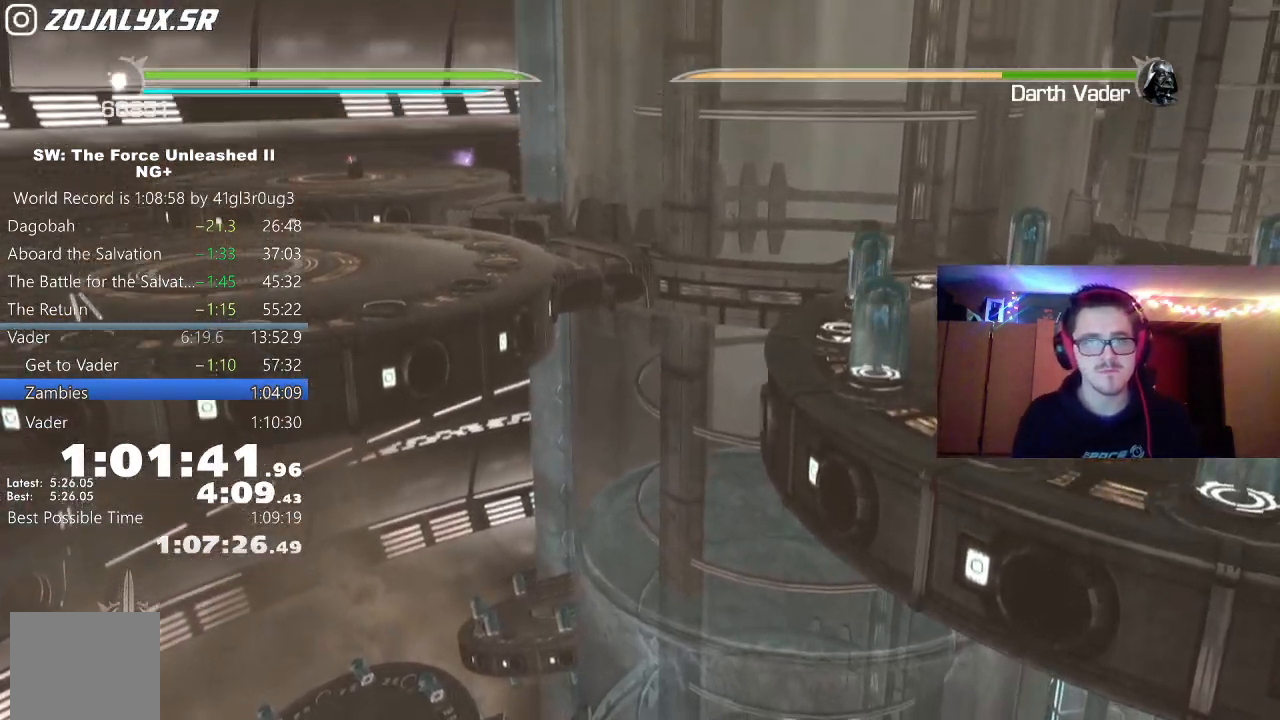
{"buttons": [], "left_stick": "up", "right_stick": "center", "events": [[133, "left_stick", "up"]]}
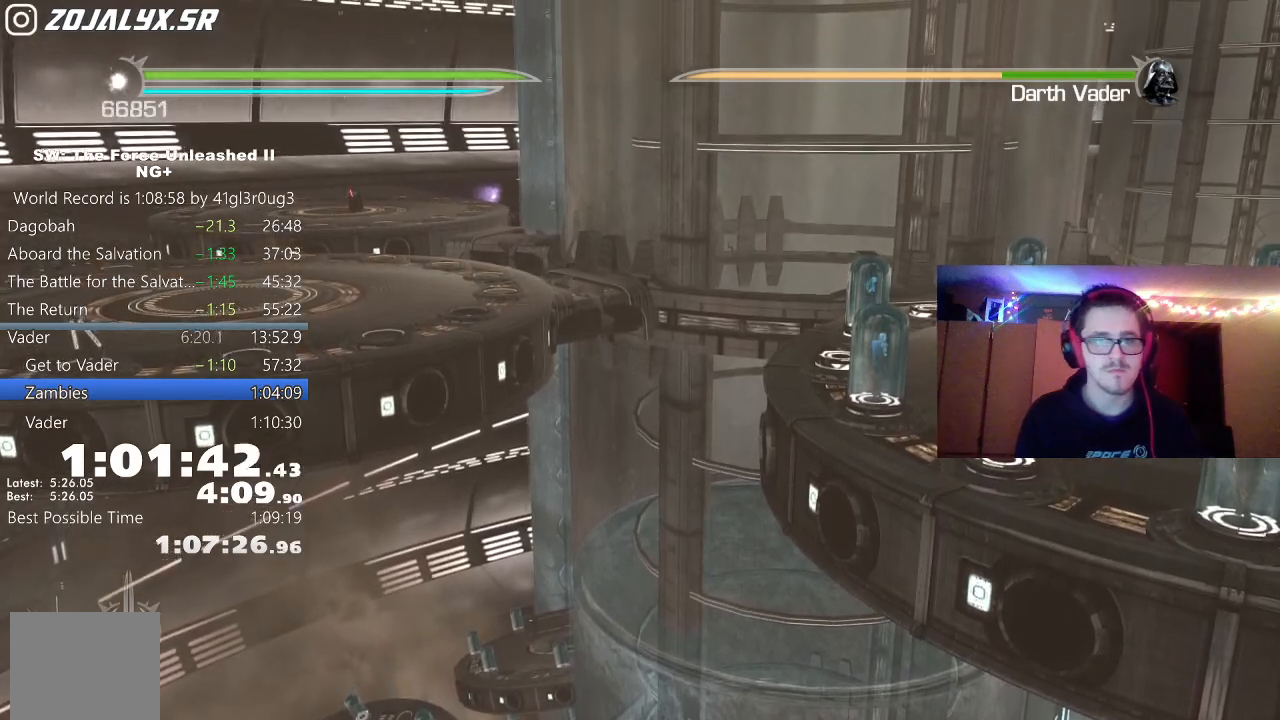
{"buttons": [], "left_stick": "up", "right_stick": "center", "events": []}
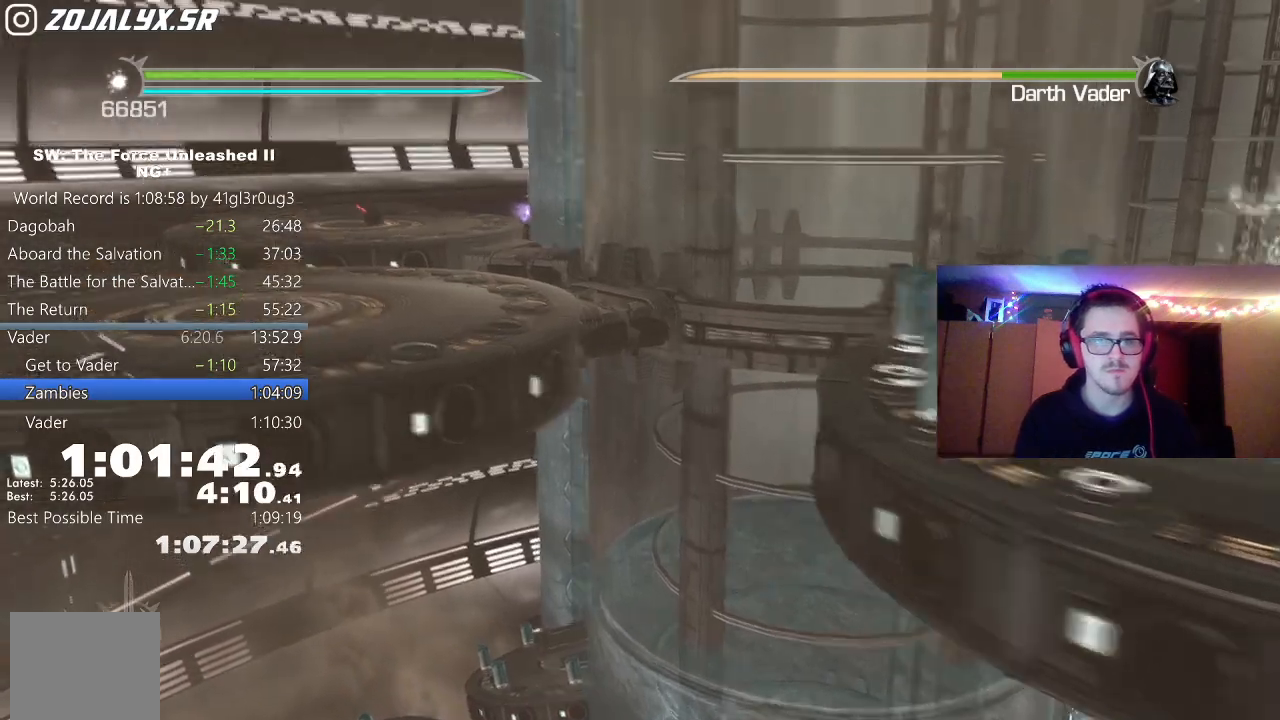
{"buttons": [], "left_stick": "up", "right_stick": "center"}
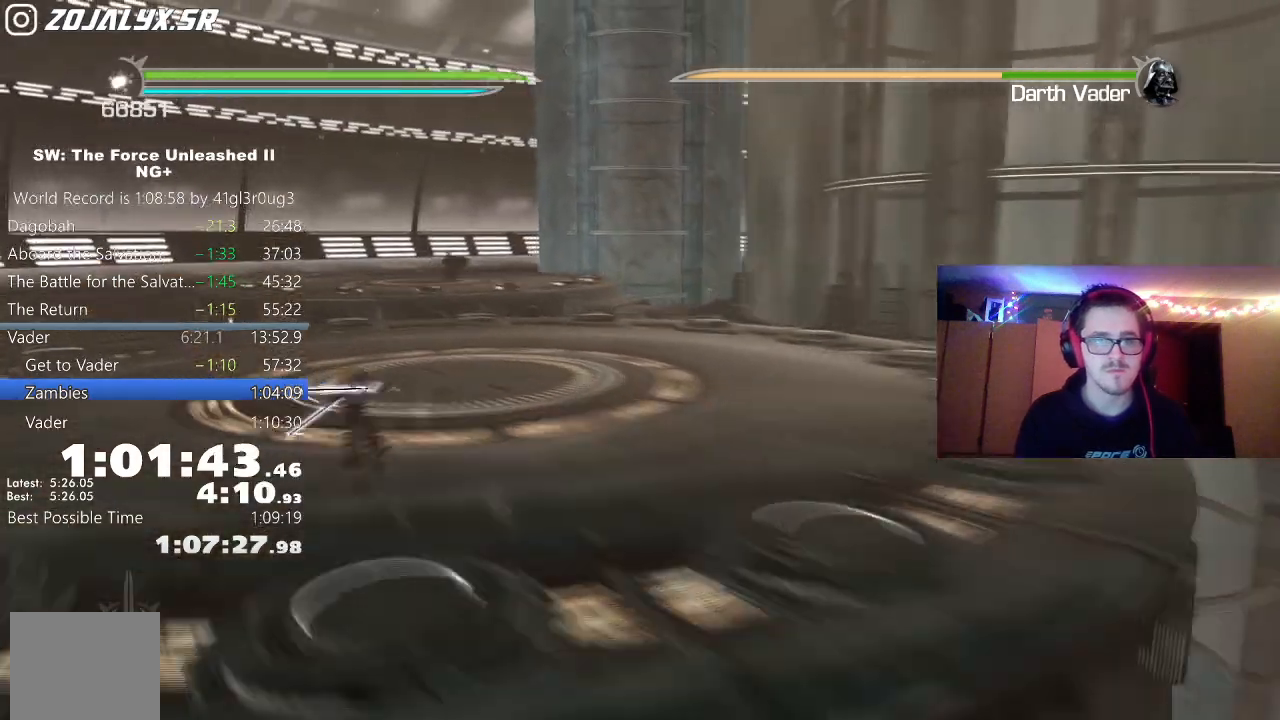
{"buttons": ["L1"], "left_stick": "up", "right_stick": "center", "events": [[17, "A", "down"], [133, "A", "up"], [133, "L1", "down"], [217, "L1", "up"], [300, "right_stick", "down"], [450, "right_stick", "center"], [467, "L1", "down"]]}
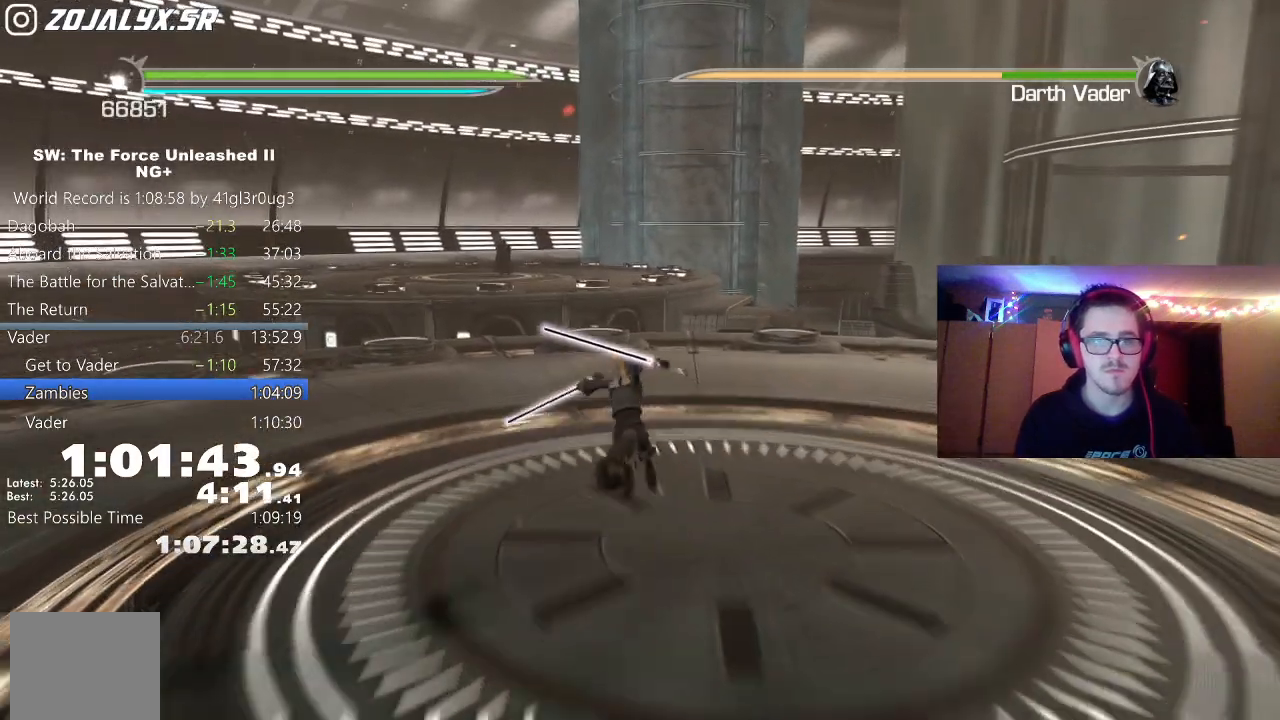
{"buttons": [], "left_stick": "up", "right_stick": "center", "events": [[83, "L1", "up"], [233, "A", "down"], [333, "A", "up"], [333, "L1", "down"], [417, "L1", "up"]]}
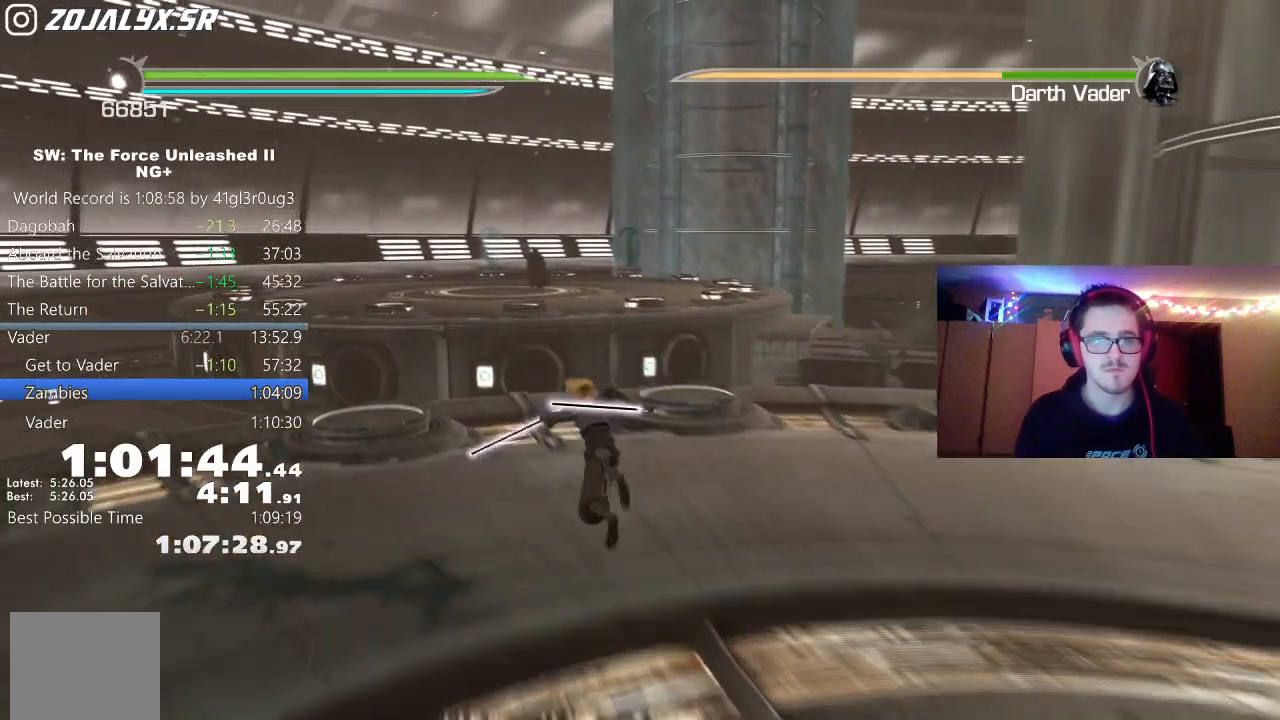
{"buttons": ["A"], "left_stick": "up", "right_stick": "center", "events": [[300, "A", "down"]]}
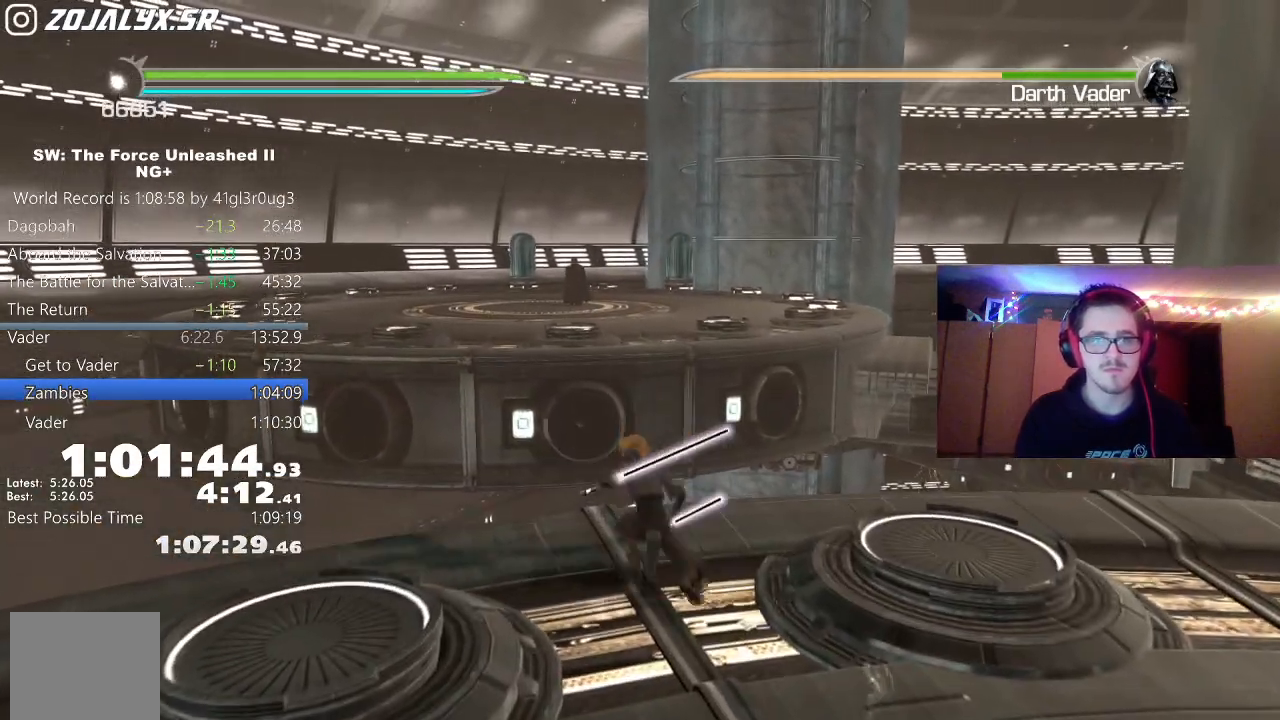
{"buttons": ["A"], "left_stick": "up", "right_stick": "center", "events": [[33, "A", "up"], [400, "A", "down"]]}
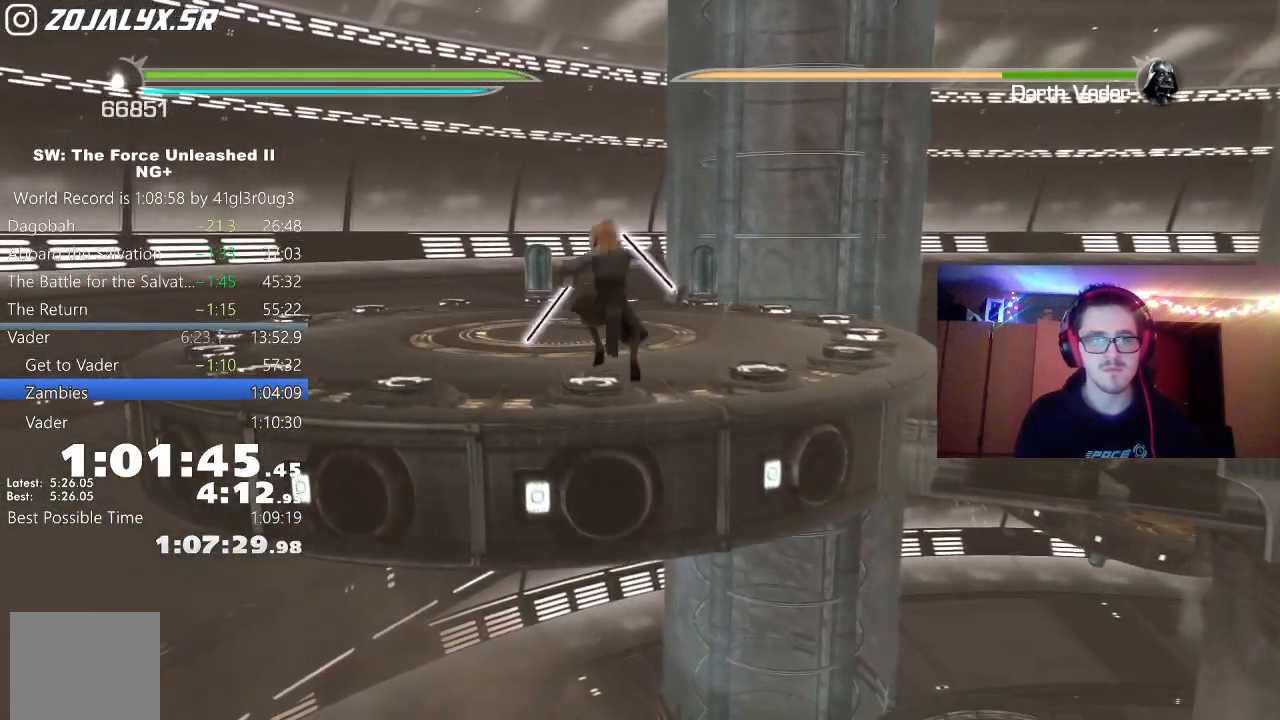
{"buttons": ["B"], "left_stick": "up", "right_stick": "center", "events": [[67, "A", "up"], [217, "L1", "down"], [333, "L1", "up"], [400, "B", "down"]]}
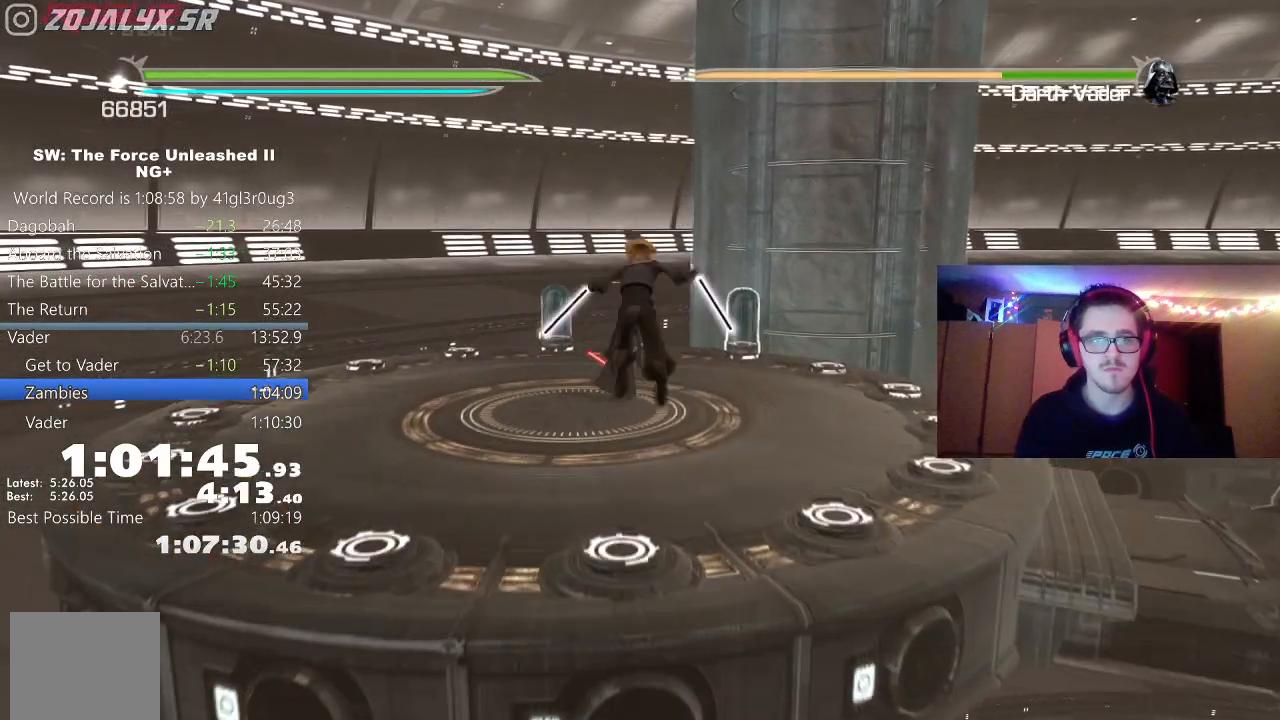
{"buttons": [], "left_stick": "up", "right_stick": "center", "events": [[33, "B", "up"], [167, "right_stick", "down-right"], [433, "right_stick", "center"]]}
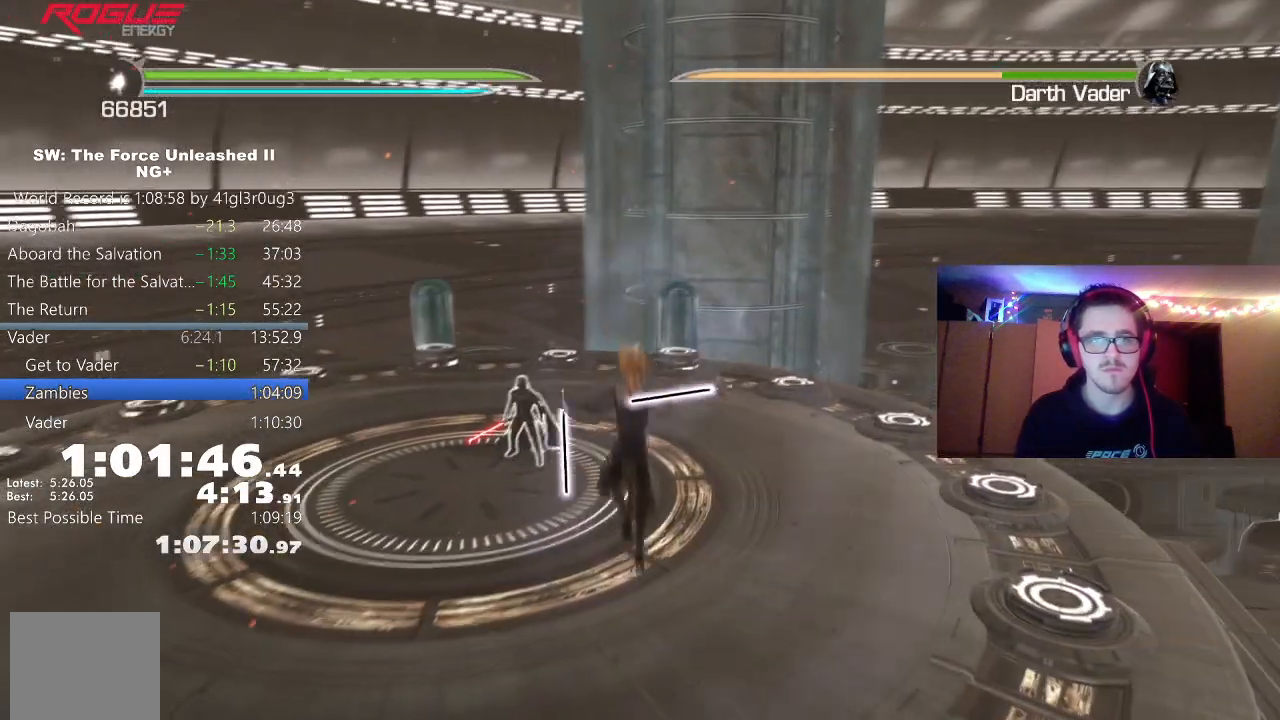
{"buttons": [], "left_stick": "up", "right_stick": "center", "events": [[17, "right_stick", "right"], [183, "right_stick", "center"], [267, "L1", "down"], [417, "L1", "up"]]}
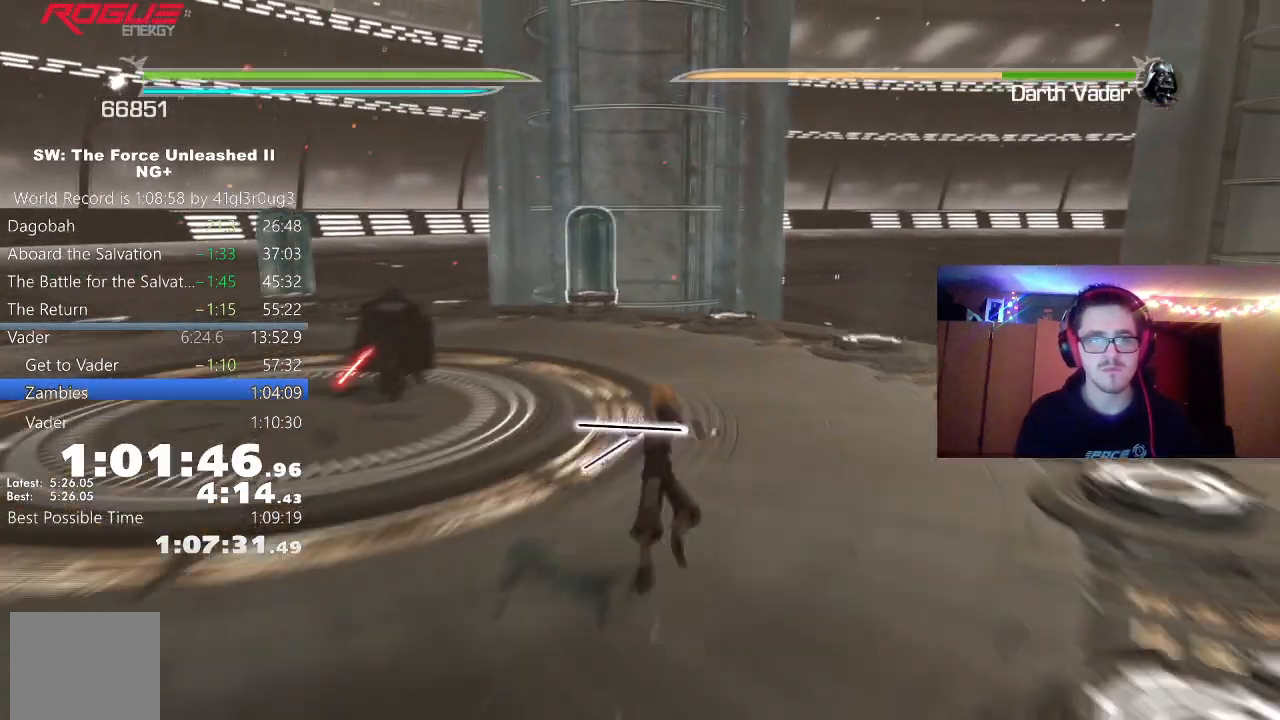
{"buttons": [], "left_stick": "up-left", "right_stick": "center", "events": [[133, "right_stick", "left"], [167, "left_stick", "up-left"], [283, "left_stick", "left"], [317, "Y", "down"], [317, "right_stick", "center"], [383, "Y", "up"], [450, "left_stick", "up-left"]]}
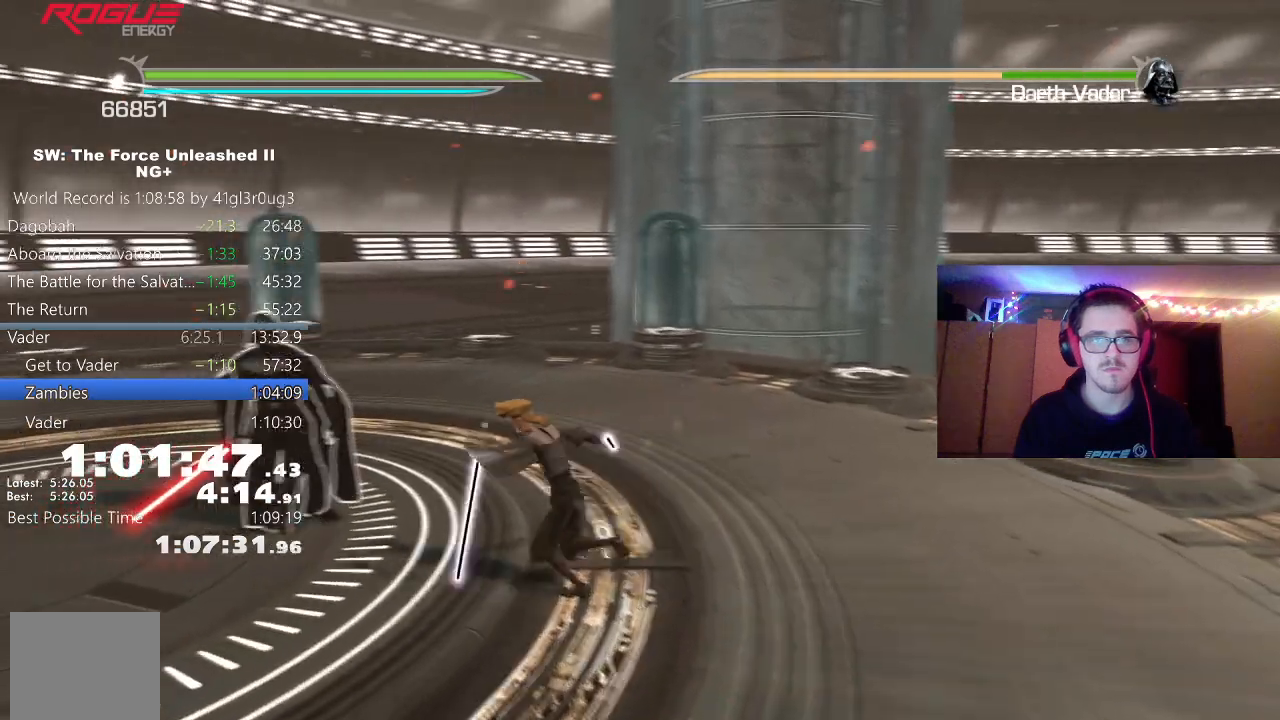
{"buttons": [], "left_stick": "up-left", "right_stick": "center", "events": [[117, "X", "down"], [200, "X", "up"], [283, "X", "down"], [350, "X", "up"], [433, "X", "down"], [500, "X", "up"]]}
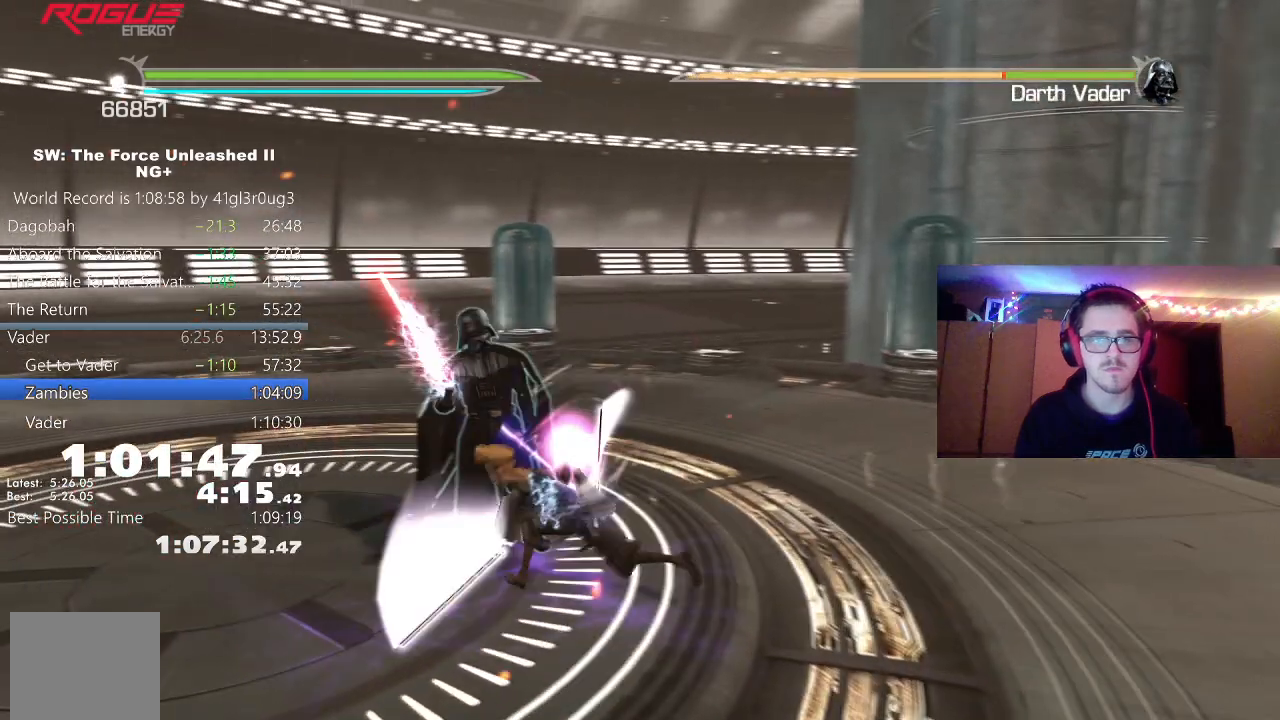
{"buttons": [], "left_stick": "up-left", "right_stick": "center", "events": [[83, "X", "down"], [167, "X", "up"], [233, "X", "down"], [300, "X", "up"], [383, "X", "down"], [450, "X", "up"]]}
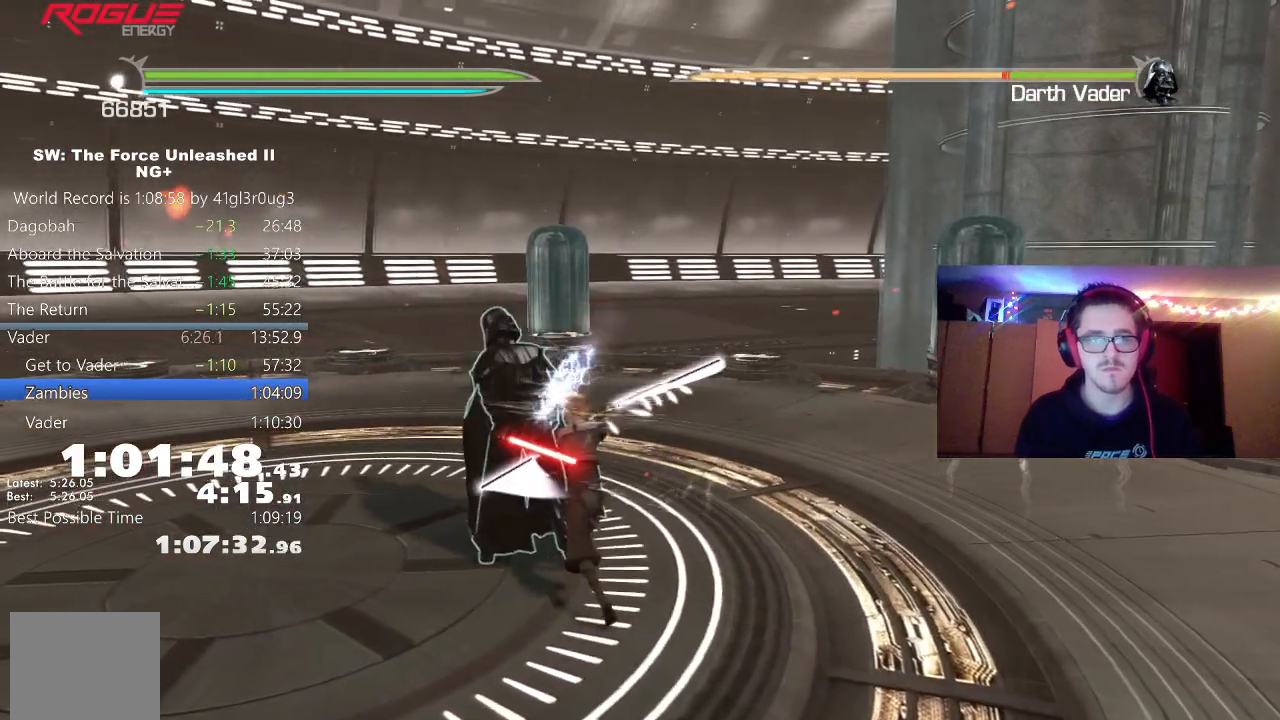
{"buttons": [], "left_stick": "up", "right_stick": "center", "events": [[50, "X", "down"], [100, "X", "up"], [183, "X", "down"], [233, "right_stick", "left"], [250, "X", "up"], [367, "Y", "down"], [433, "left_stick", "up"], [467, "Y", "up"], [467, "right_stick", "center"]]}
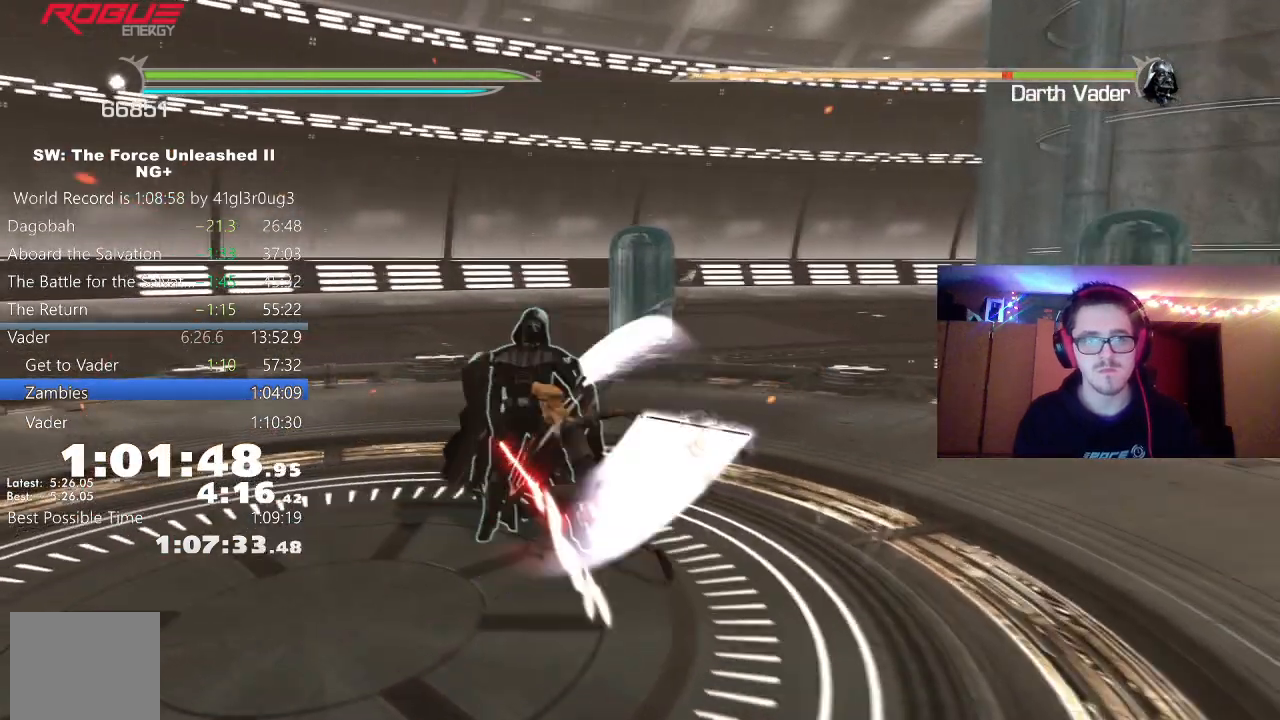
{"buttons": [], "left_stick": "up", "right_stick": "center", "events": [[33, "Y", "down"], [100, "Y", "up"], [250, "right_stick", "left"], [483, "right_stick", "center"]]}
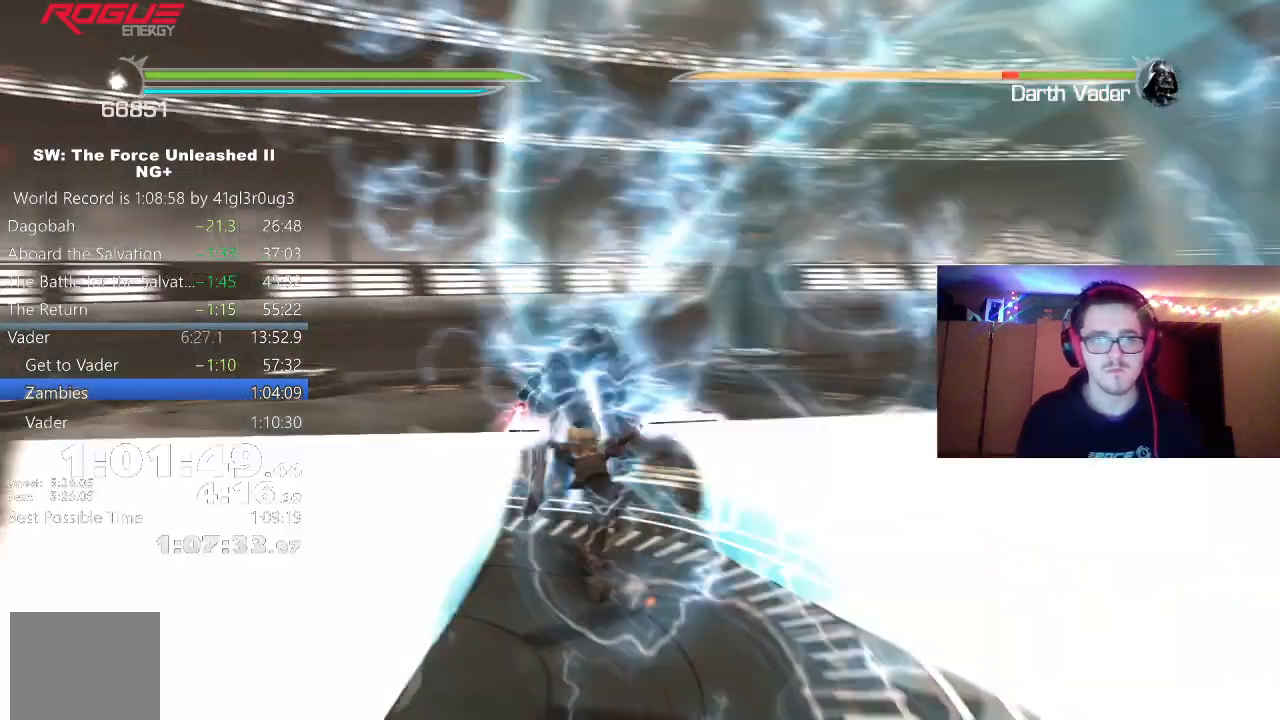
{"buttons": [], "left_stick": "right", "right_stick": "left", "events": [[117, "left_stick", "right"], [183, "right_stick", "left"]]}
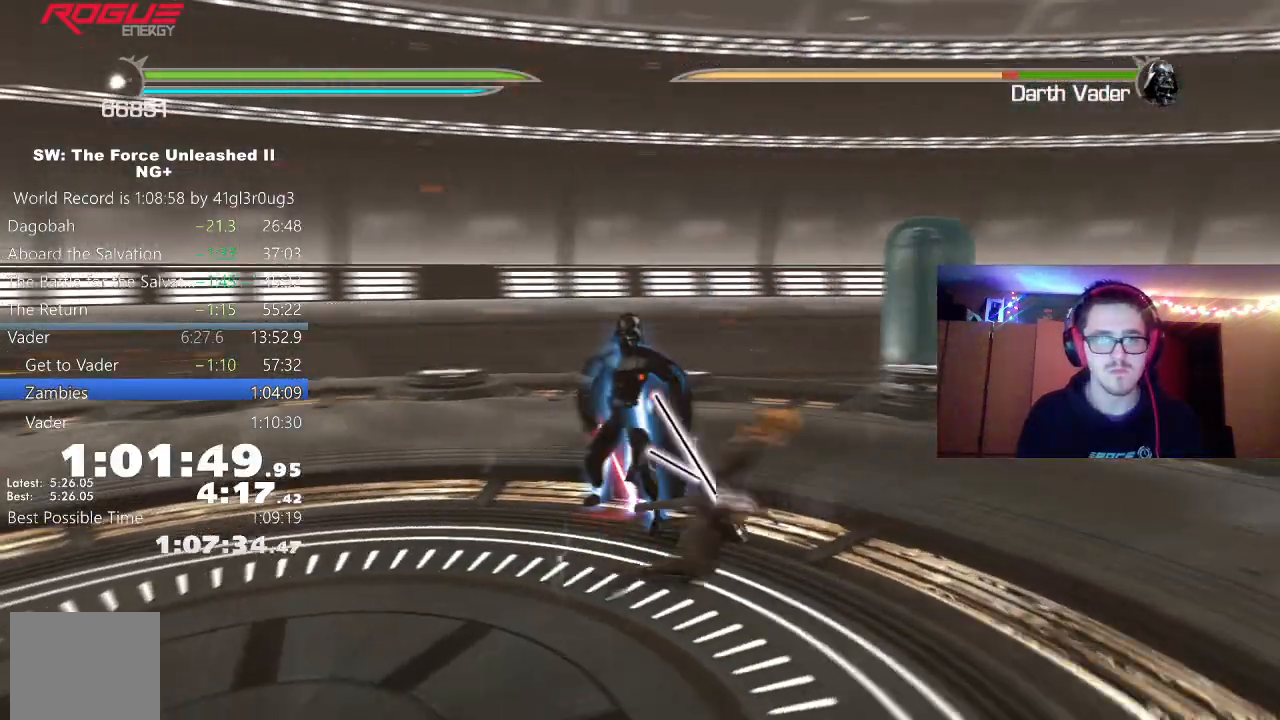
{"buttons": [], "left_stick": "up", "right_stick": "center"}
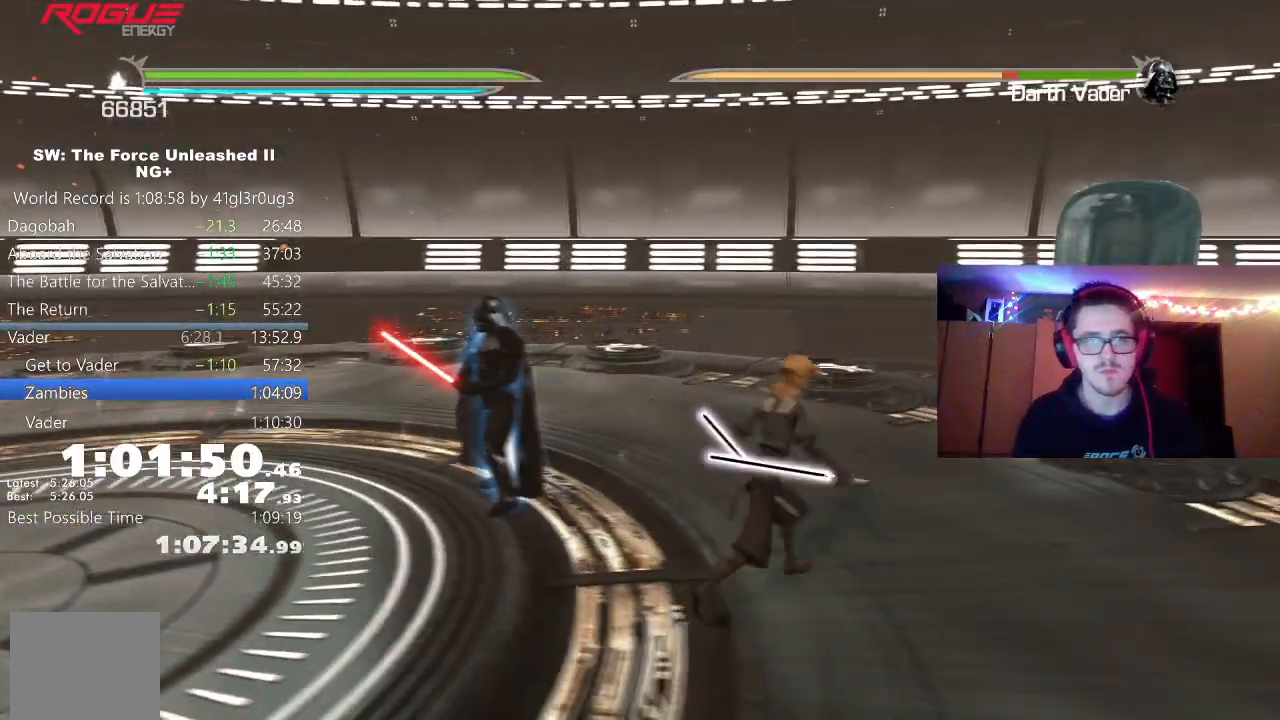
{"buttons": [], "left_stick": "up-left", "right_stick": "center", "events": [[67, "Y", "down"], [83, "left_stick", "up-left"], [133, "Y", "up"], [367, "X", "down"], [450, "X", "up"]]}
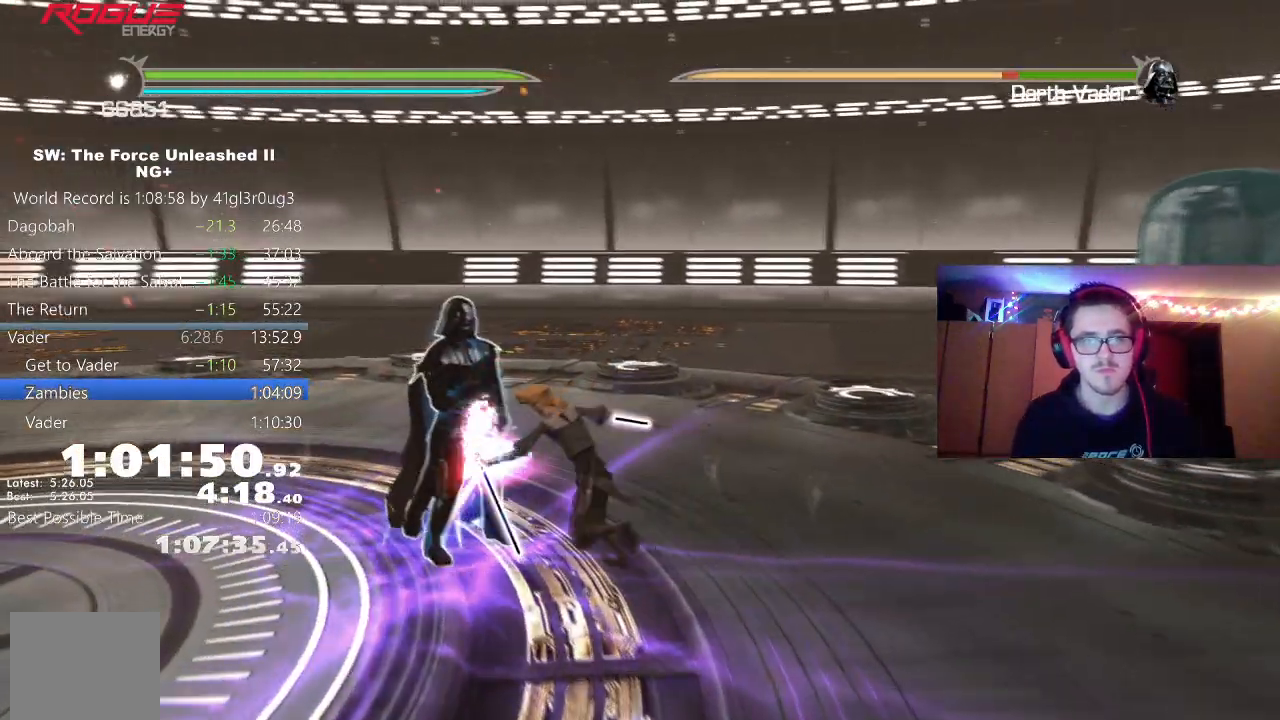
{"buttons": ["X"], "left_stick": "up-left", "right_stick": "center", "events": [[17, "X", "down"], [83, "X", "up"], [167, "X", "down"], [250, "X", "up"], [317, "X", "down"], [400, "X", "up"], [483, "X", "down"]]}
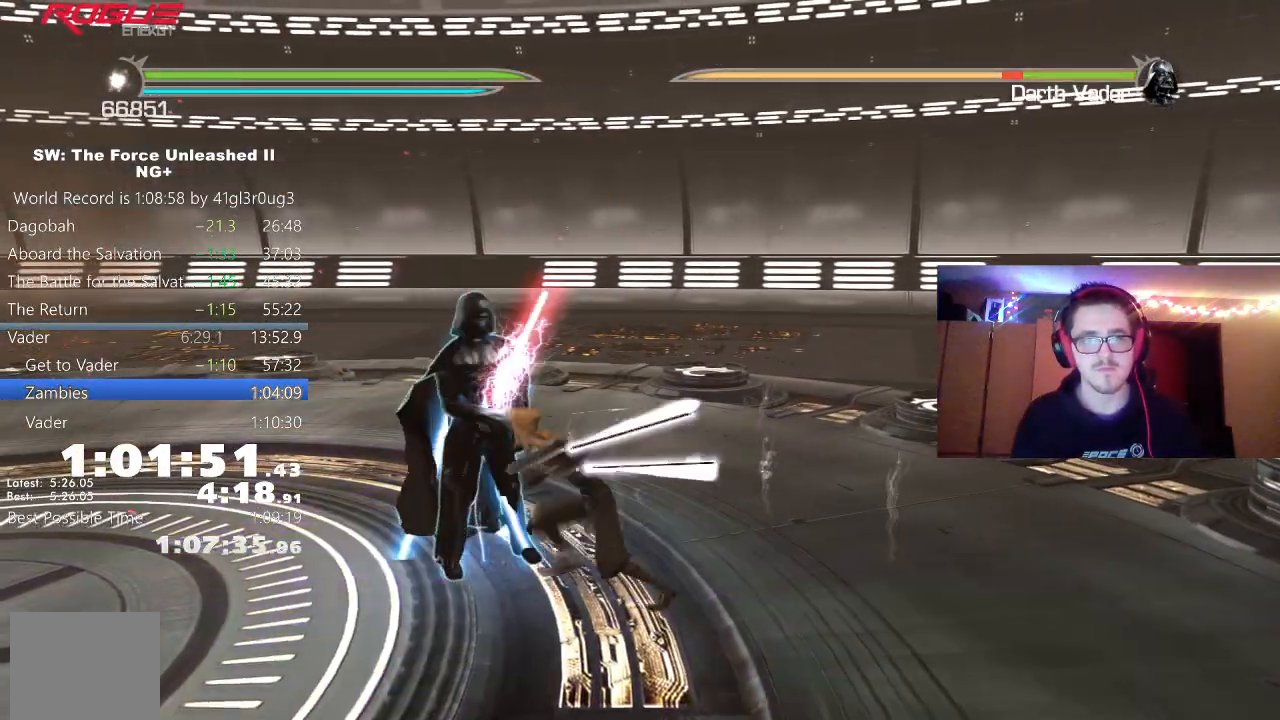
{"buttons": ["X"], "left_stick": "up-left", "right_stick": "left", "events": [[50, "X", "up"], [150, "X", "down"], [200, "X", "up"], [283, "X", "down"], [300, "right_stick", "left"], [367, "X", "up"], [433, "X", "down"]]}
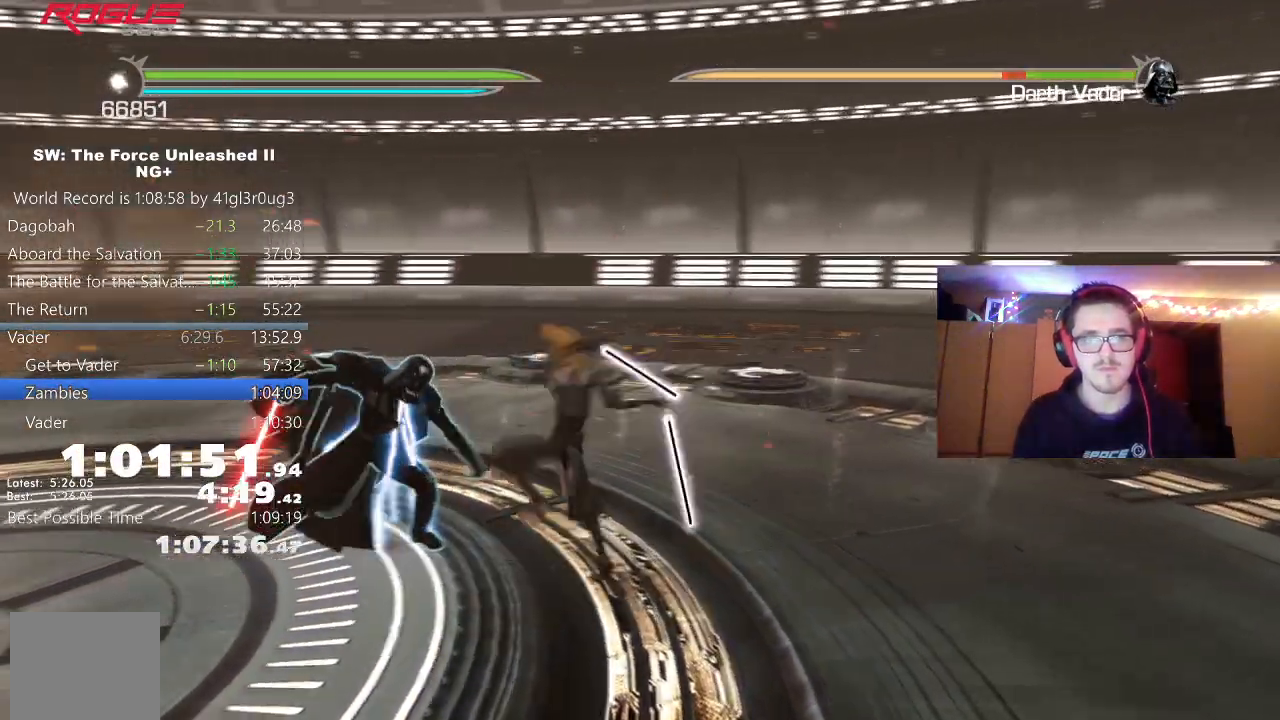
{"buttons": ["Y"], "left_stick": "up-left", "right_stick": "center", "events": [[17, "X", "up"], [133, "Y", "down"], [150, "right_stick", "center"], [250, "Y", "up"], [300, "Y", "down"], [383, "Y", "up"], [433, "Y", "down"]]}
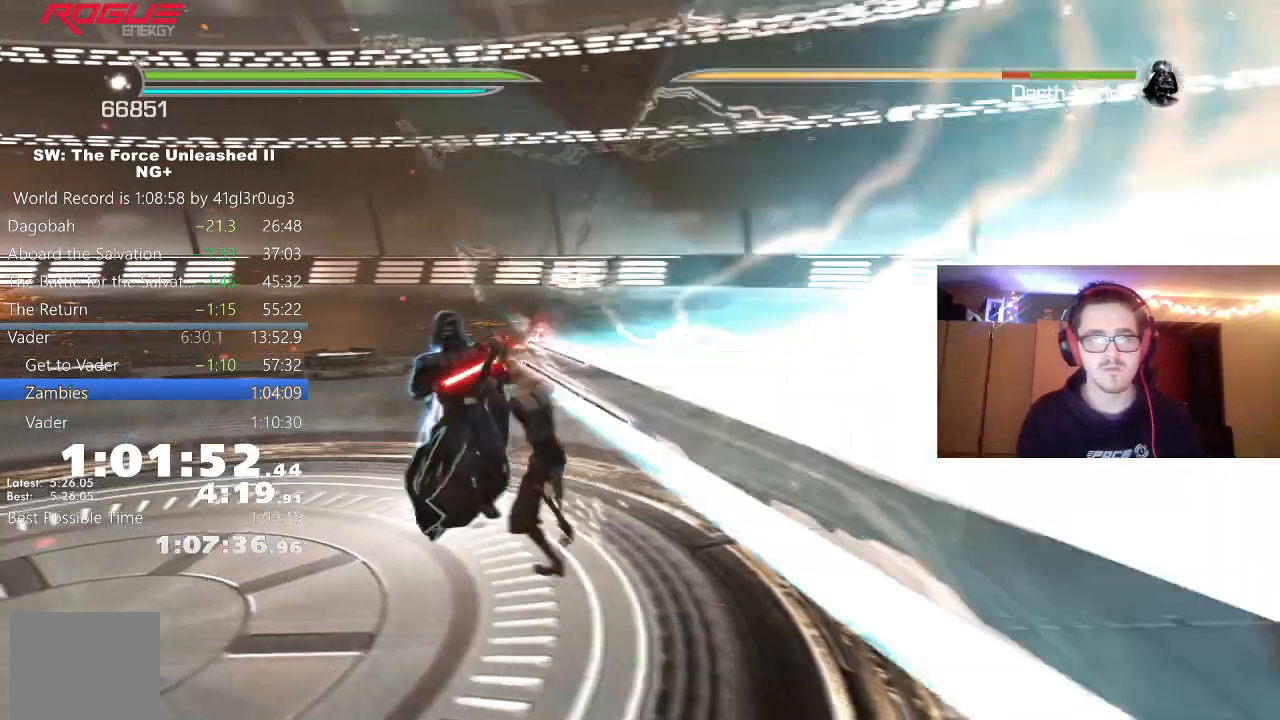
{"buttons": [], "left_stick": "right", "right_stick": "left", "events": [[17, "Y", "up"], [50, "left_stick", "center"], [50, "right_stick", "left"], [283, "left_stick", "right"]]}